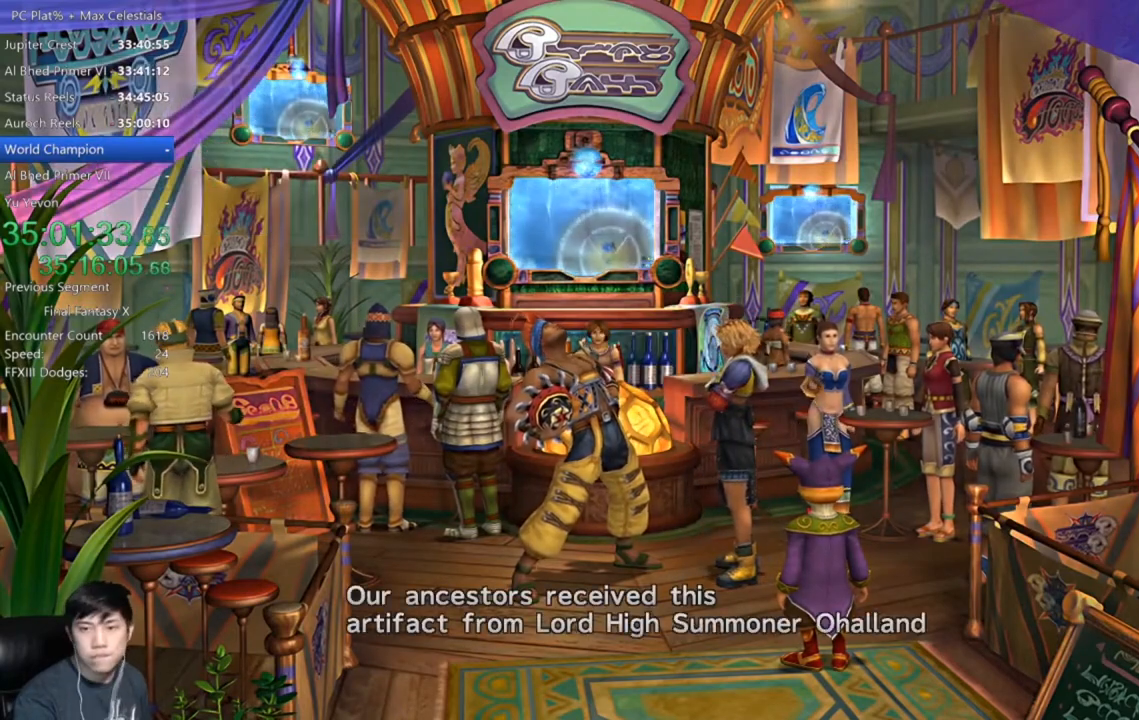
Gameplay with a controller (Xbox layout); each line is a JSON object with the inputs held at the frame after it. "events" lists button and stick changes between this image and that frame as [ms after this image, input, new state], when the widget could be followed in between.
{"buttons": [], "left_stick": "center", "right_stick": "center", "events": [[133, "A", "down"], [233, "A", "up"], [367, "A", "down"], [400, "A", "up"]]}
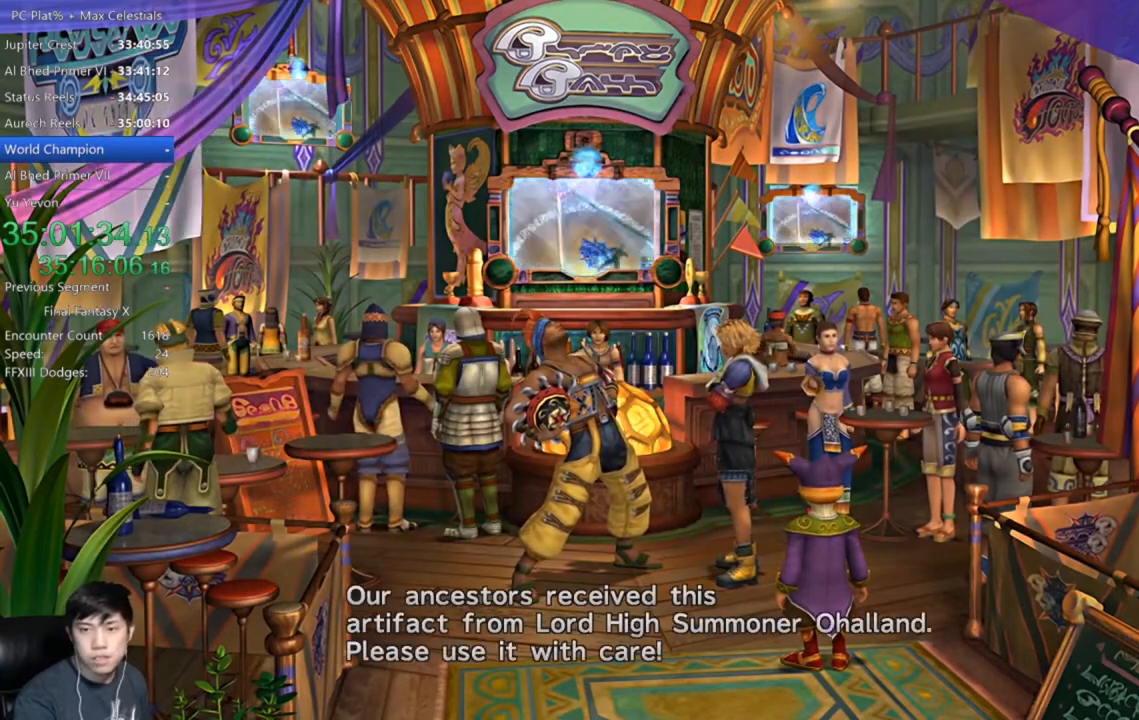
{"buttons": [], "left_stick": "center", "right_stick": "center", "events": [[67, "A", "down"], [100, "A", "up"], [234, "A", "down"], [300, "A", "up"], [434, "A", "down"], [501, "A", "up"]]}
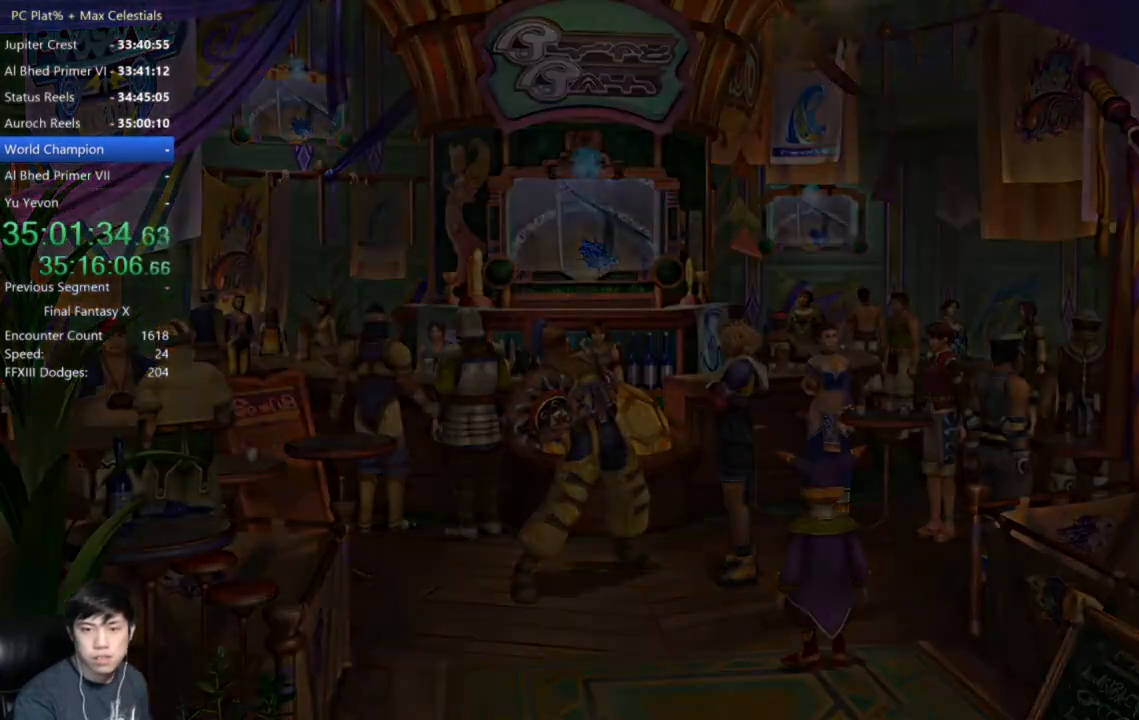
{"buttons": [], "left_stick": "center", "right_stick": "center", "events": [[200, "A", "down"], [267, "A", "up"]]}
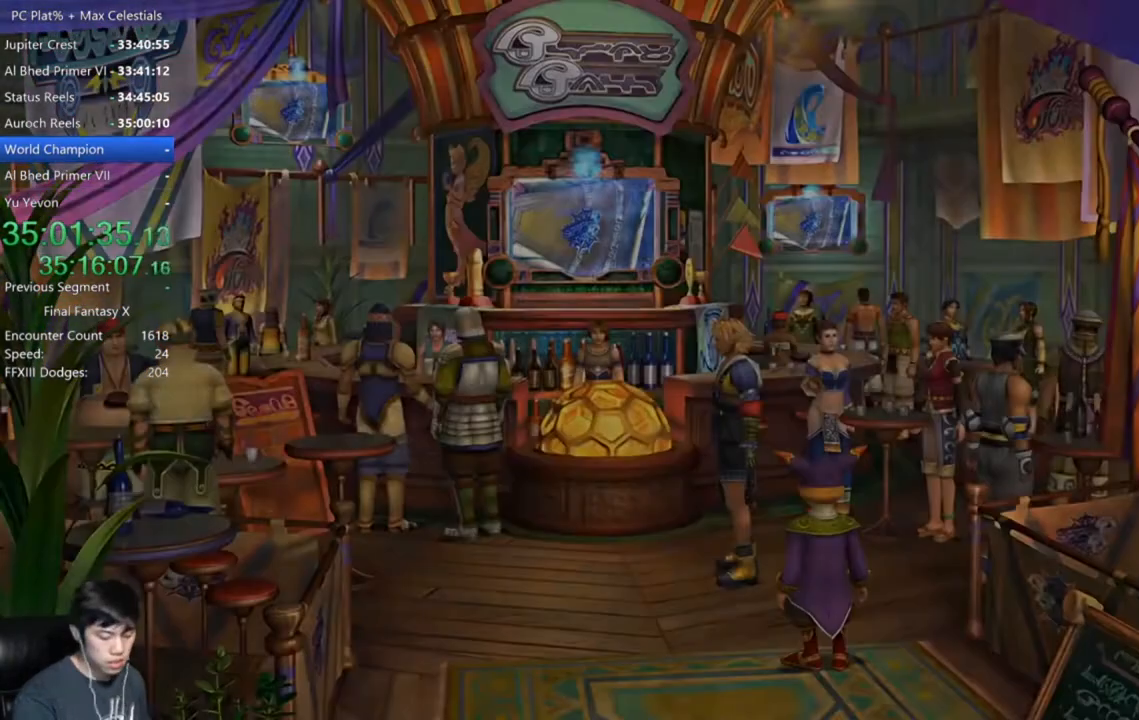
{"buttons": [], "left_stick": "center", "right_stick": "center", "events": []}
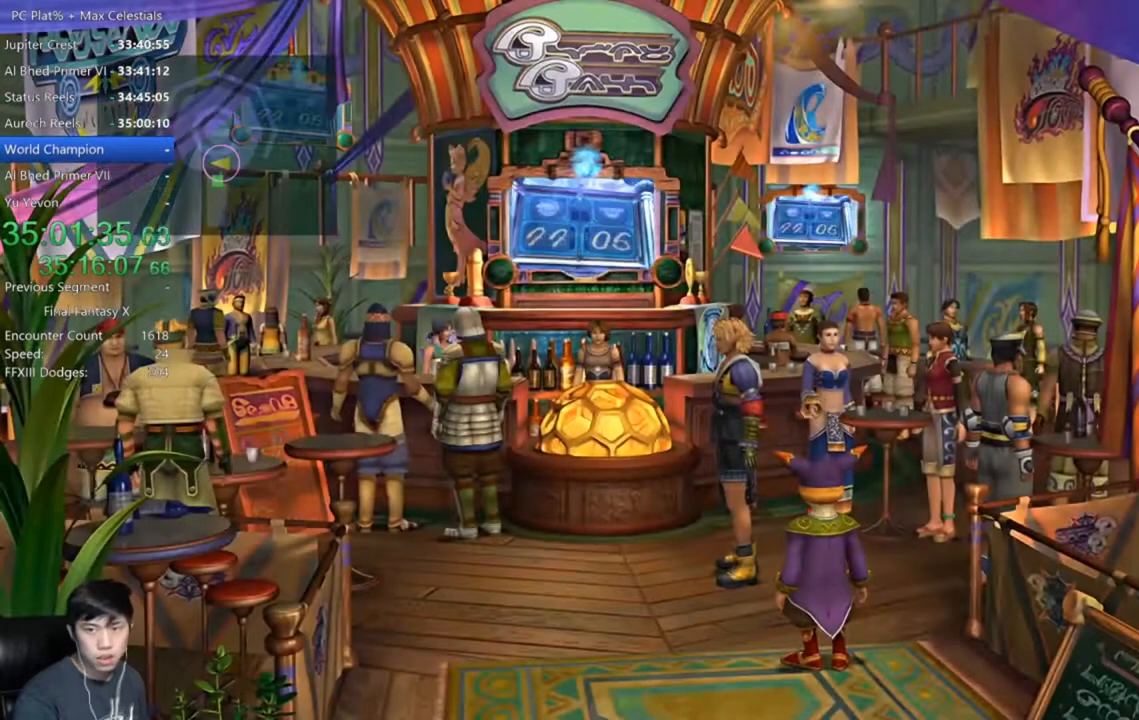
{"buttons": [], "left_stick": "center", "right_stick": "center", "events": []}
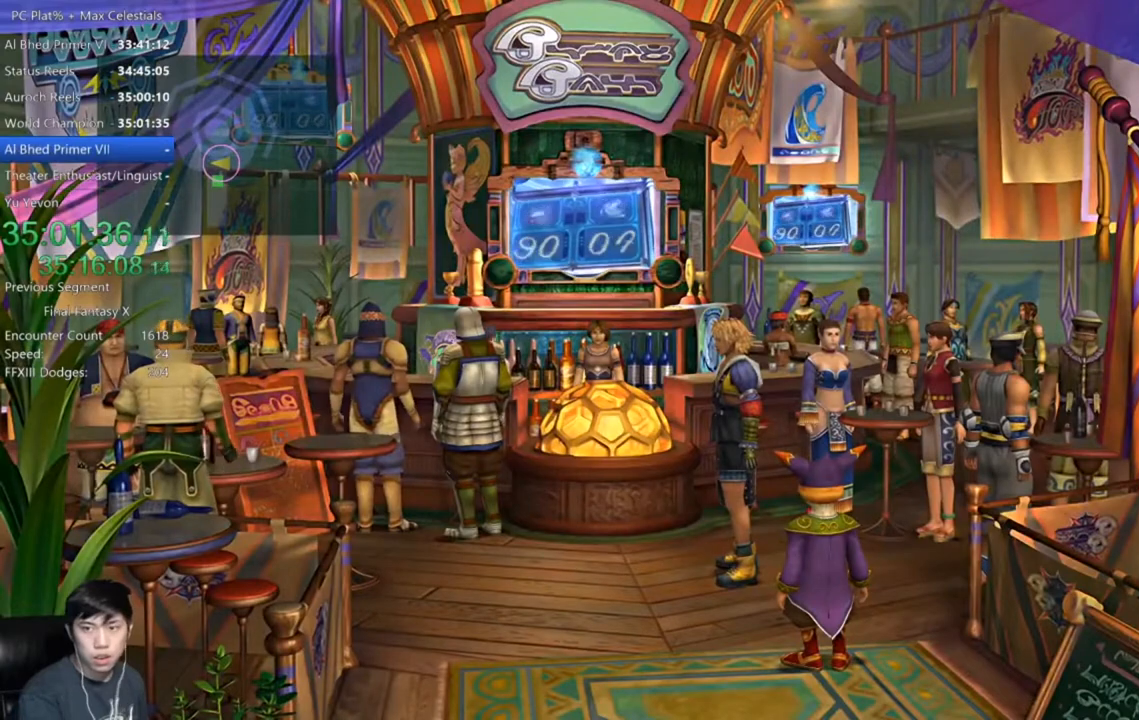
{"buttons": [], "left_stick": "center", "right_stick": "center", "events": []}
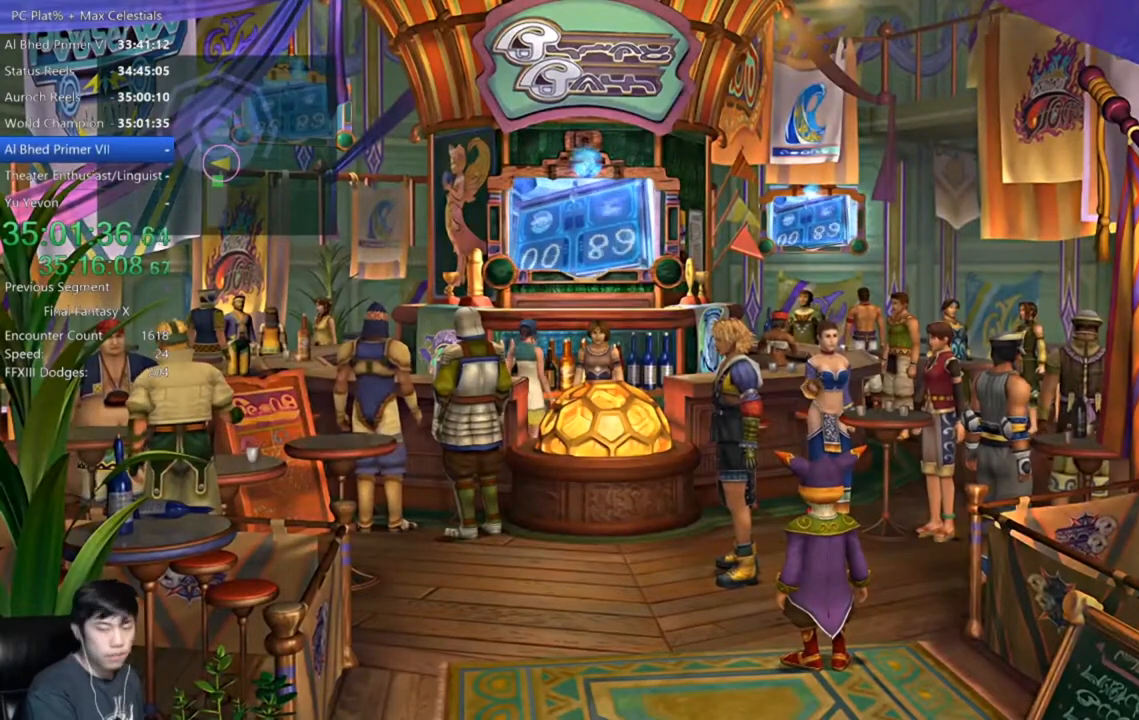
{"buttons": [], "left_stick": "center", "right_stick": "center", "events": []}
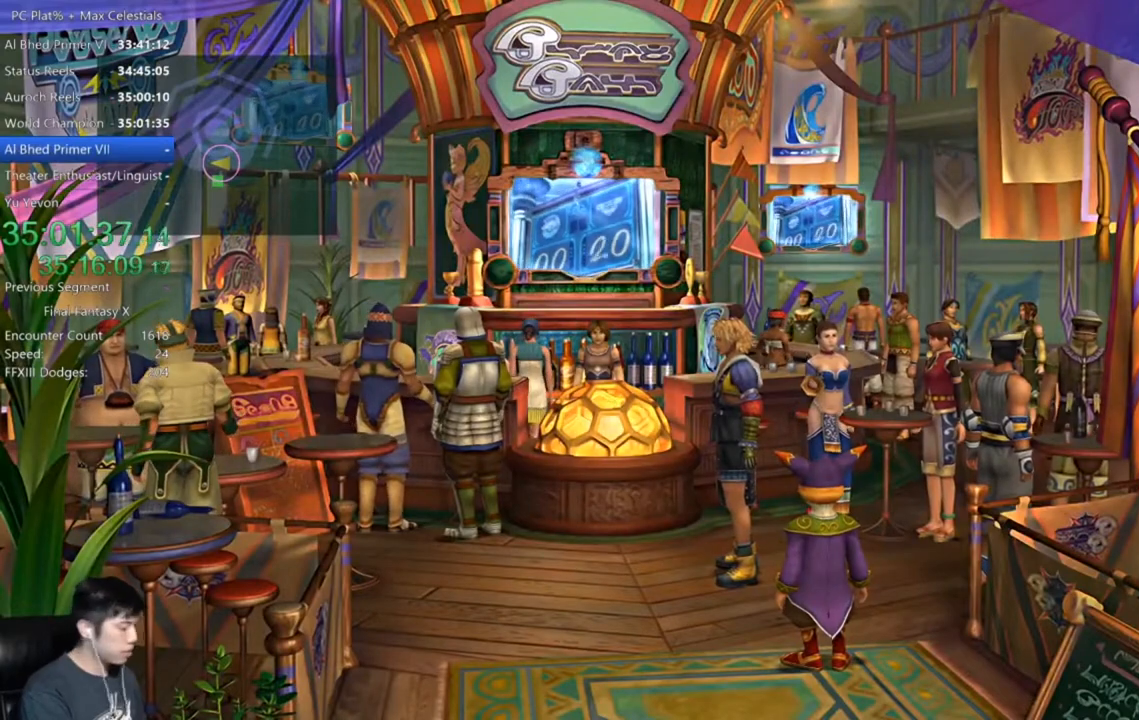
{"buttons": [], "left_stick": "center", "right_stick": "center", "events": []}
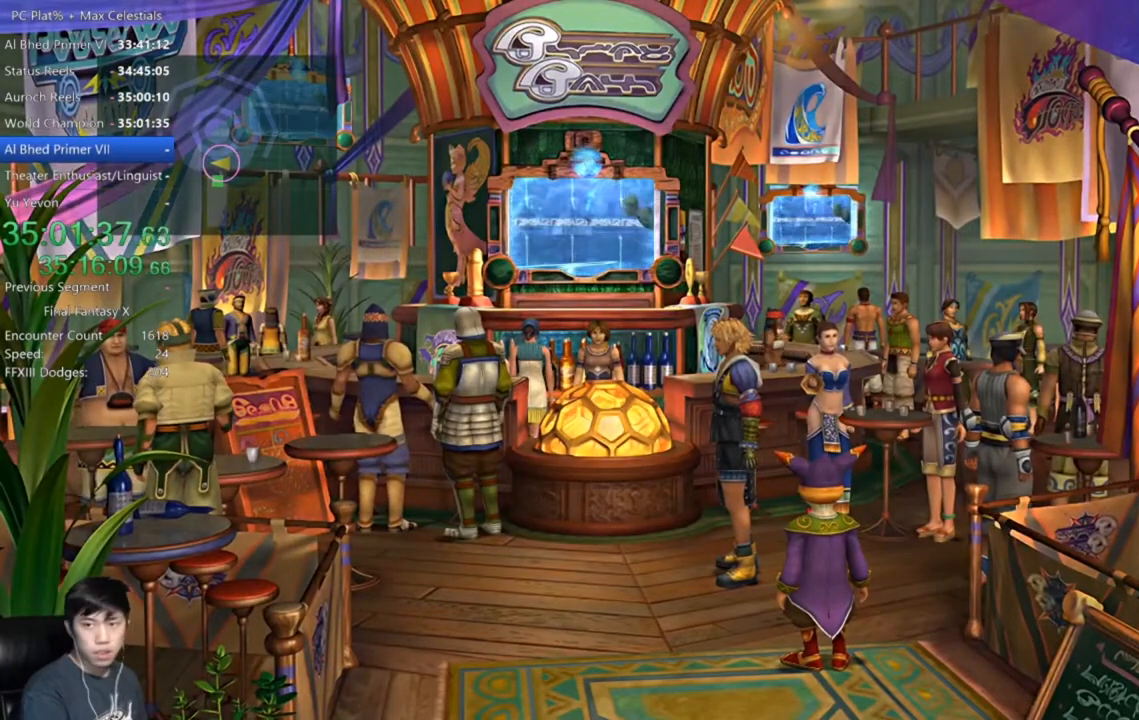
{"buttons": [], "left_stick": "center", "right_stick": "center", "events": []}
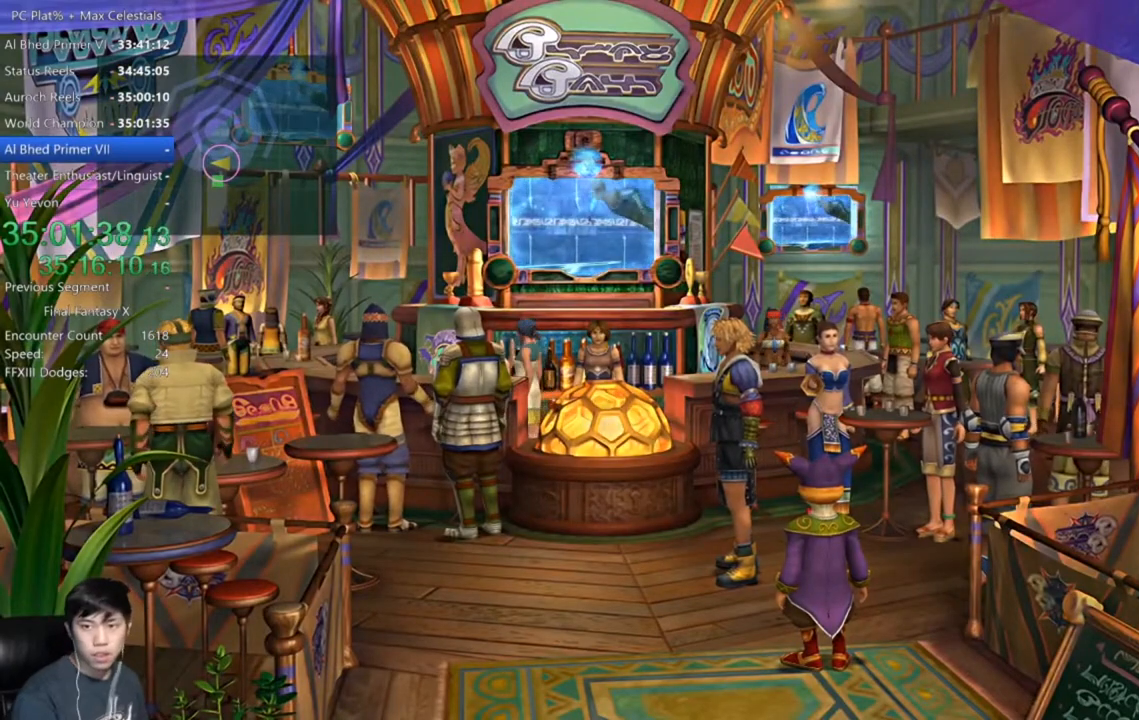
{"buttons": [], "left_stick": "center", "right_stick": "center", "events": []}
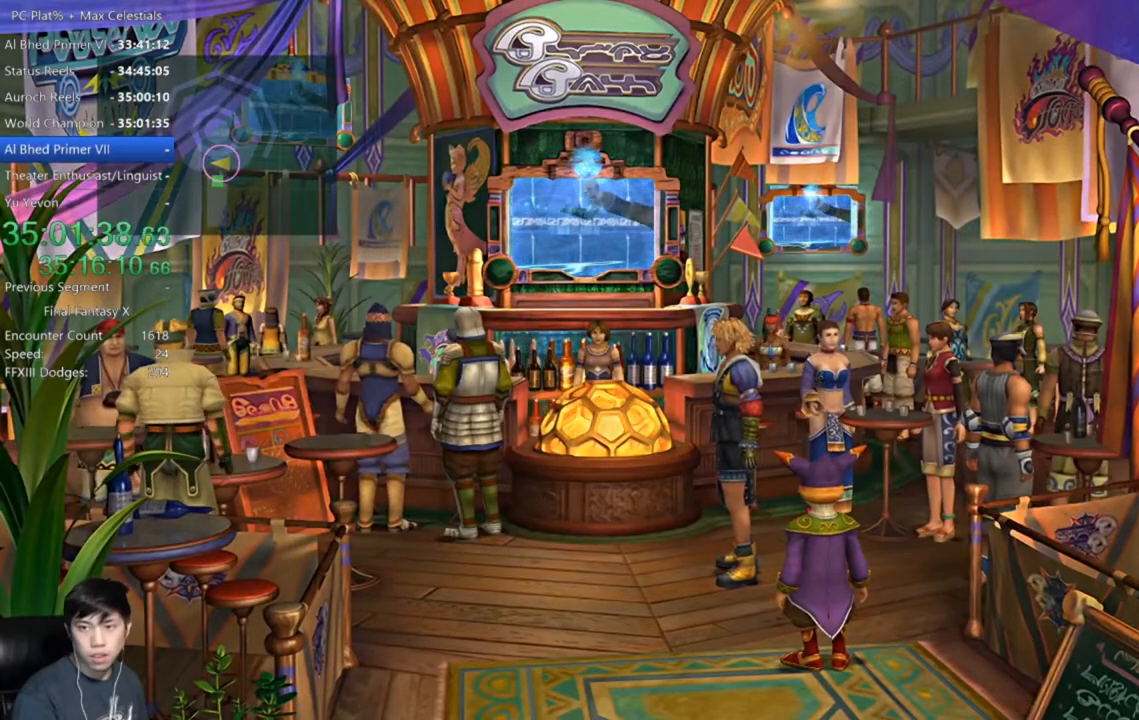
{"buttons": [], "left_stick": "center", "right_stick": "center", "events": []}